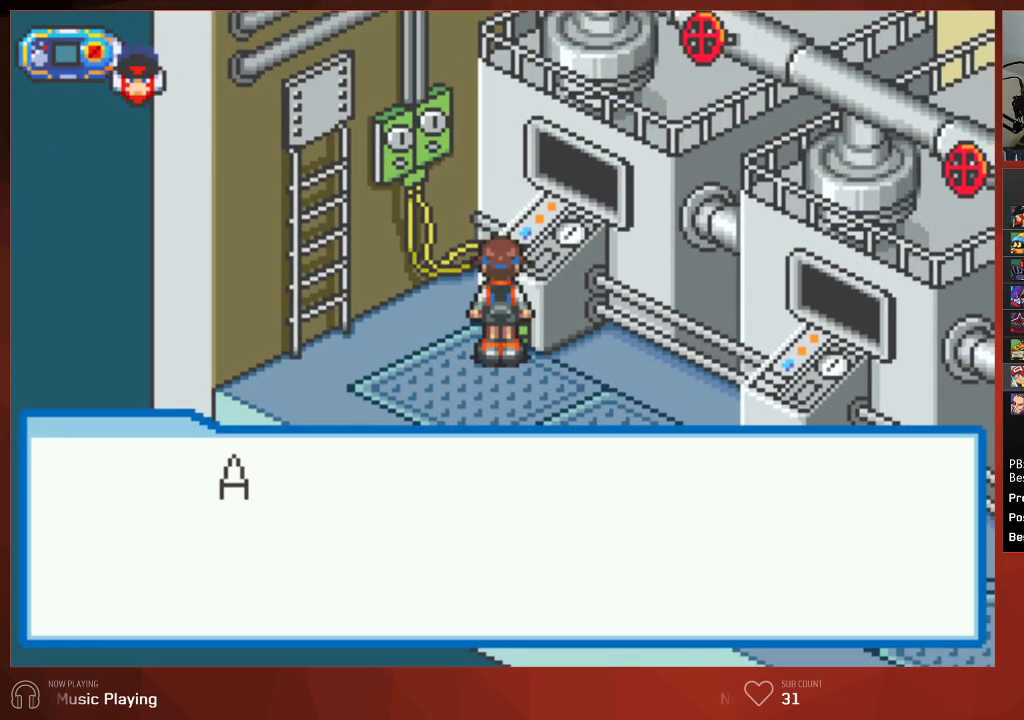
Gameplay with a controller (PlayStation layout); each line is a JSON object with the inputs held at the frame after it. "events" lists button and stick changes between this image and that frame as [ms after this image, input, new state], when the widget could be followed in between.
{"buttons": ["CIRCLE"], "left_stick": "center", "right_stick": "center", "events": []}
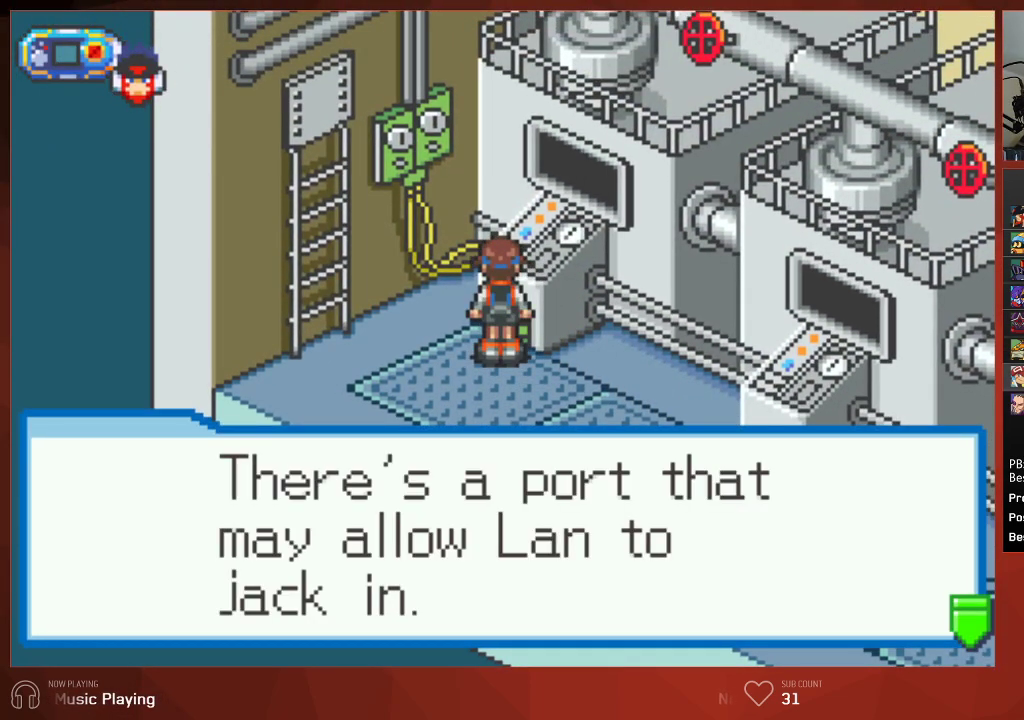
{"buttons": ["CROSS", "CIRCLE"], "left_stick": "center", "right_stick": "center"}
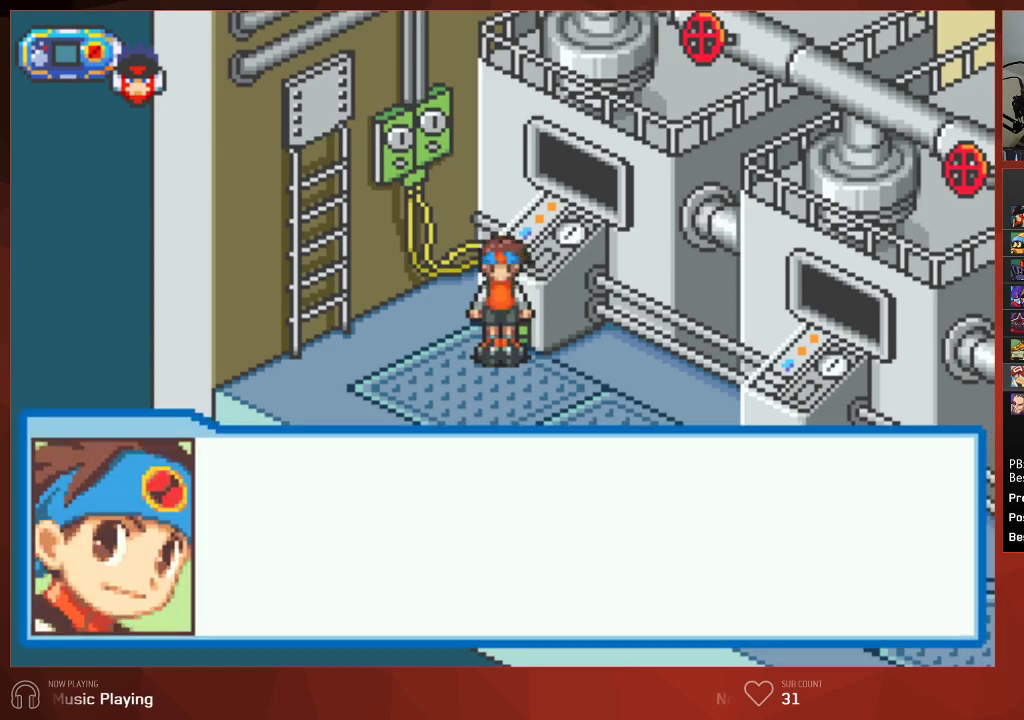
{"buttons": ["CIRCLE"], "left_stick": "center", "right_stick": "center"}
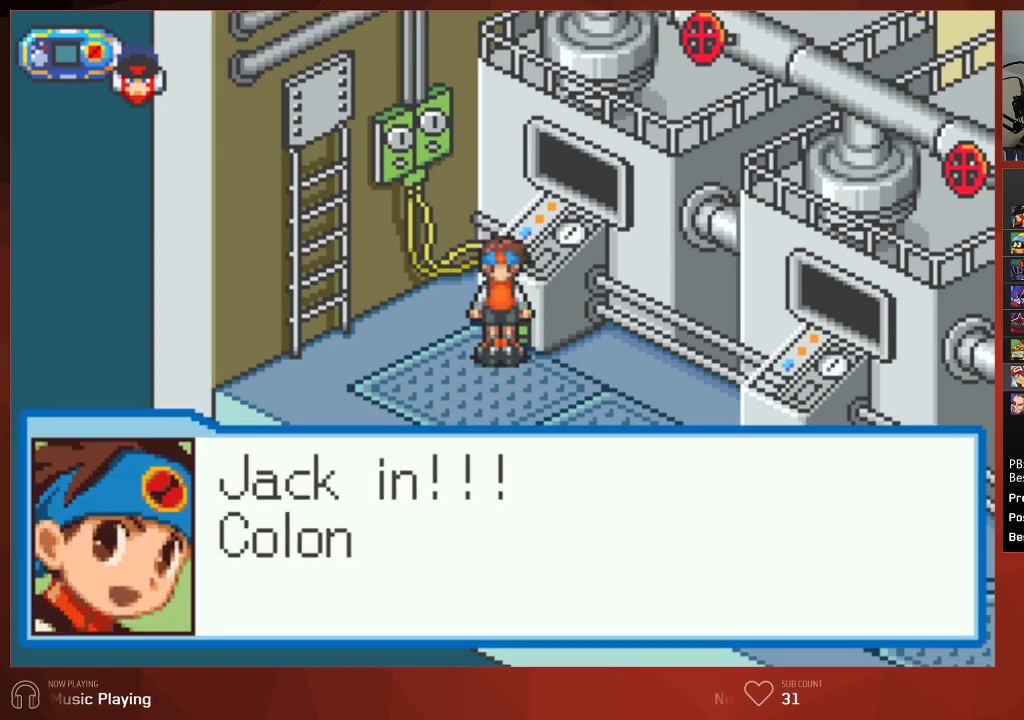
{"buttons": ["CIRCLE"], "left_stick": "center", "right_stick": "center", "events": []}
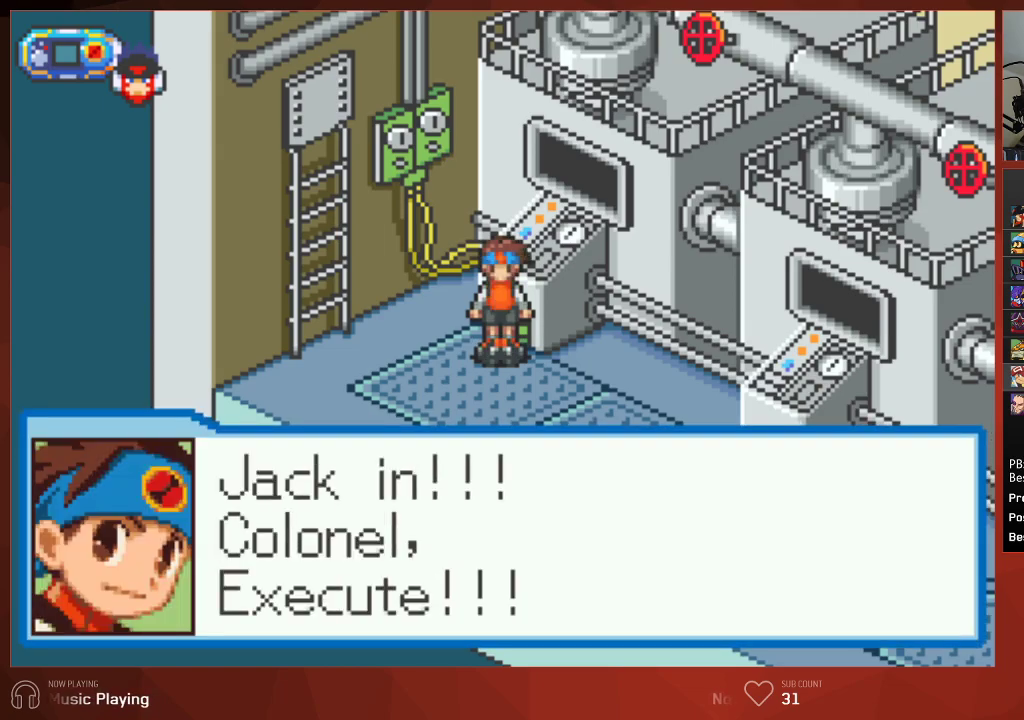
{"buttons": ["CIRCLE"], "left_stick": "center", "right_stick": "center", "events": []}
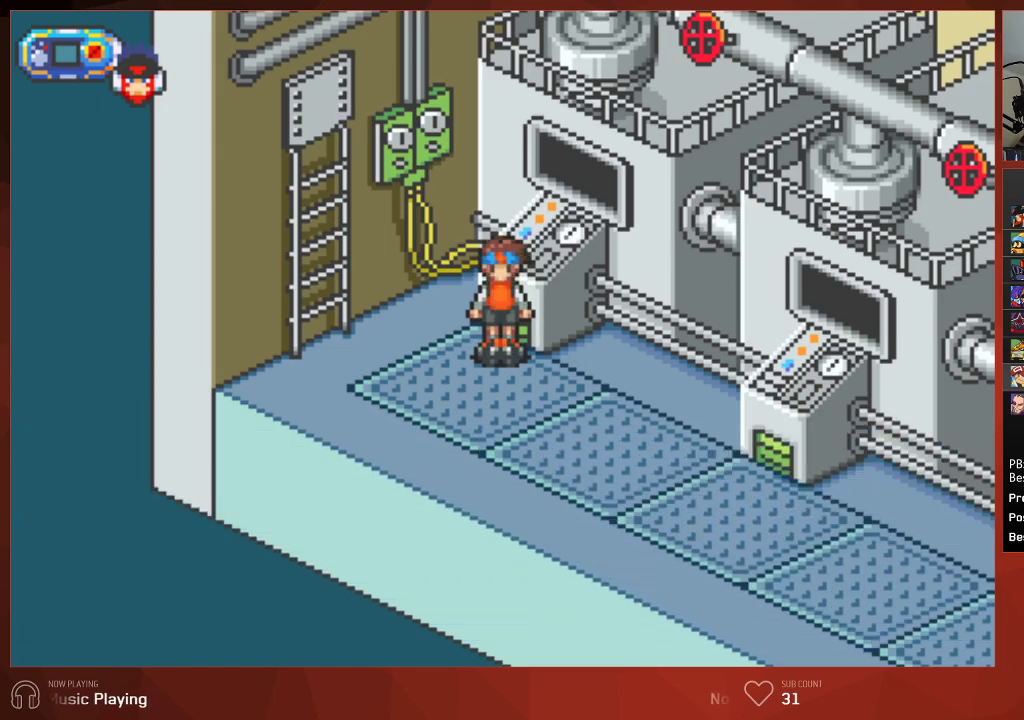
{"buttons": ["CIRCLE"], "left_stick": "center", "right_stick": "center", "events": []}
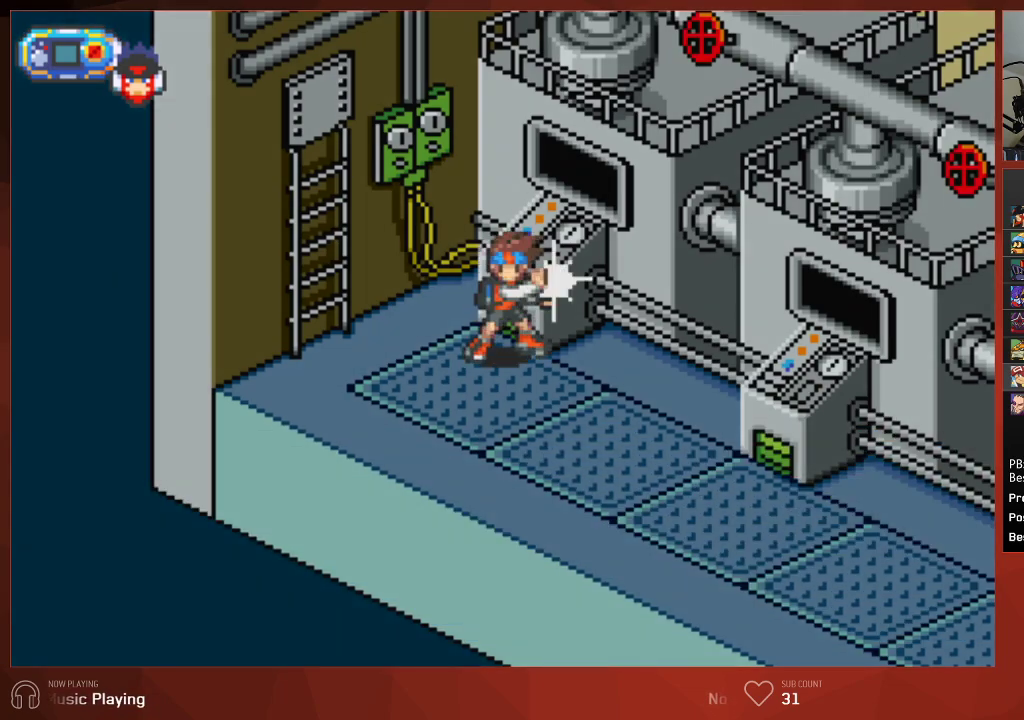
{"buttons": ["CIRCLE"], "left_stick": "center", "right_stick": "center", "events": []}
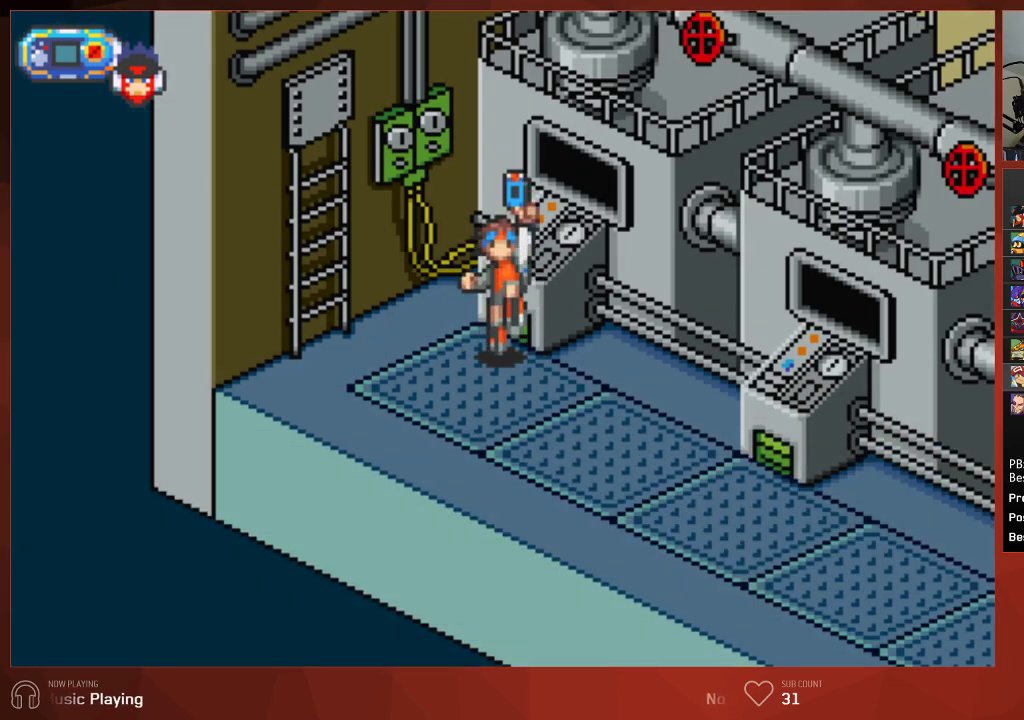
{"buttons": ["CIRCLE"], "left_stick": "center", "right_stick": "center", "events": []}
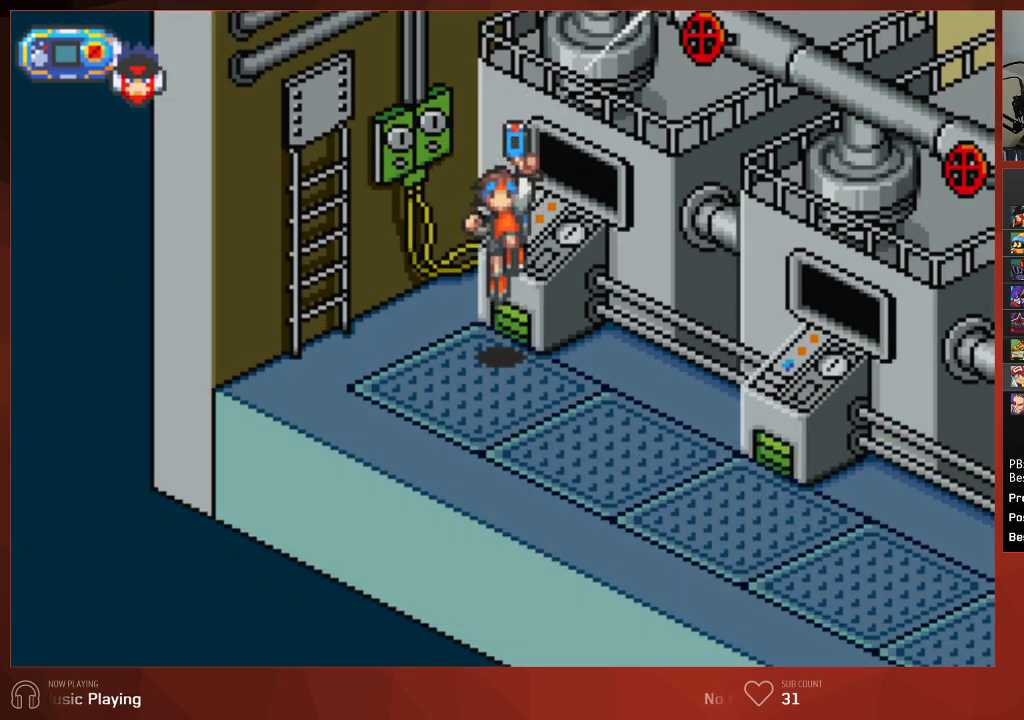
{"buttons": ["CIRCLE"], "left_stick": "center", "right_stick": "center", "events": []}
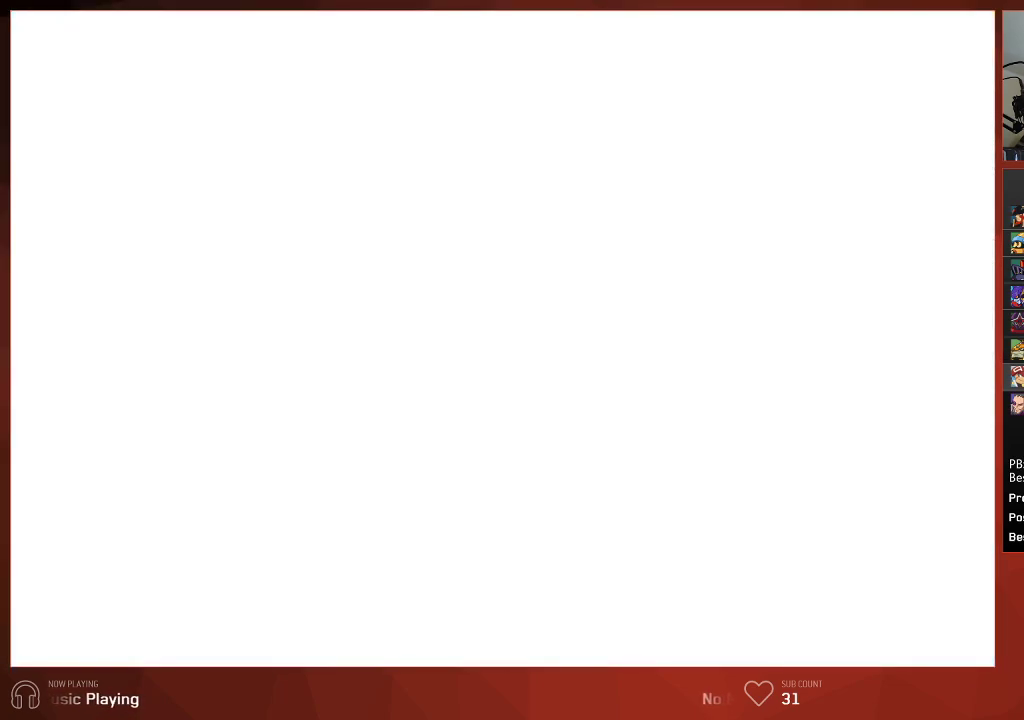
{"buttons": ["CIRCLE"], "left_stick": "center", "right_stick": "center", "events": []}
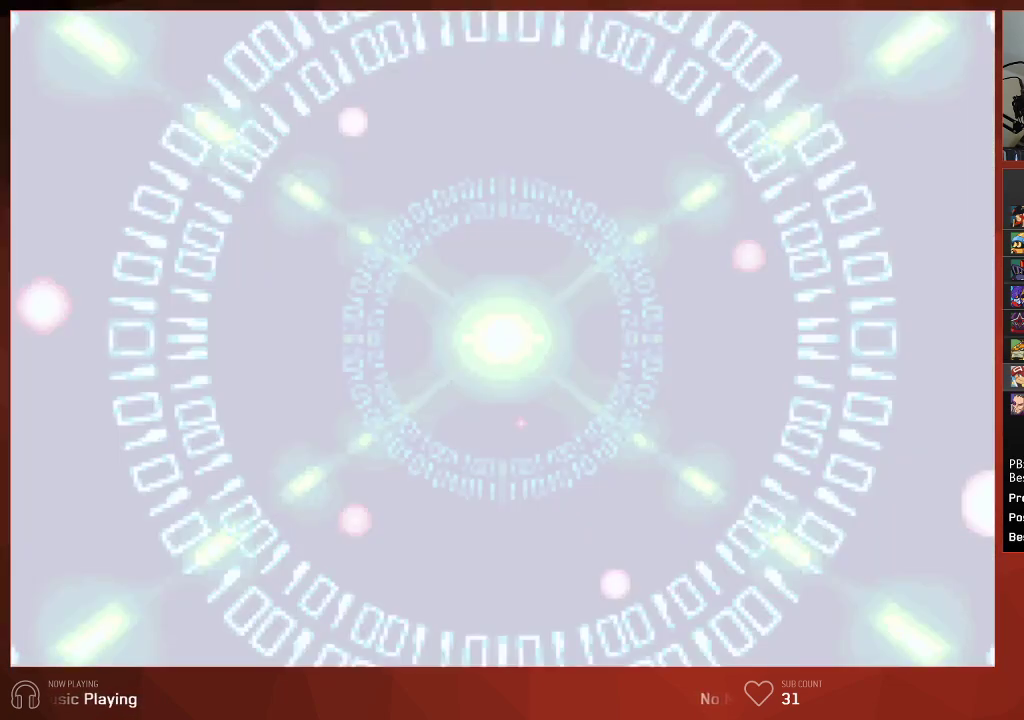
{"buttons": ["CIRCLE"], "left_stick": "center", "right_stick": "center", "events": []}
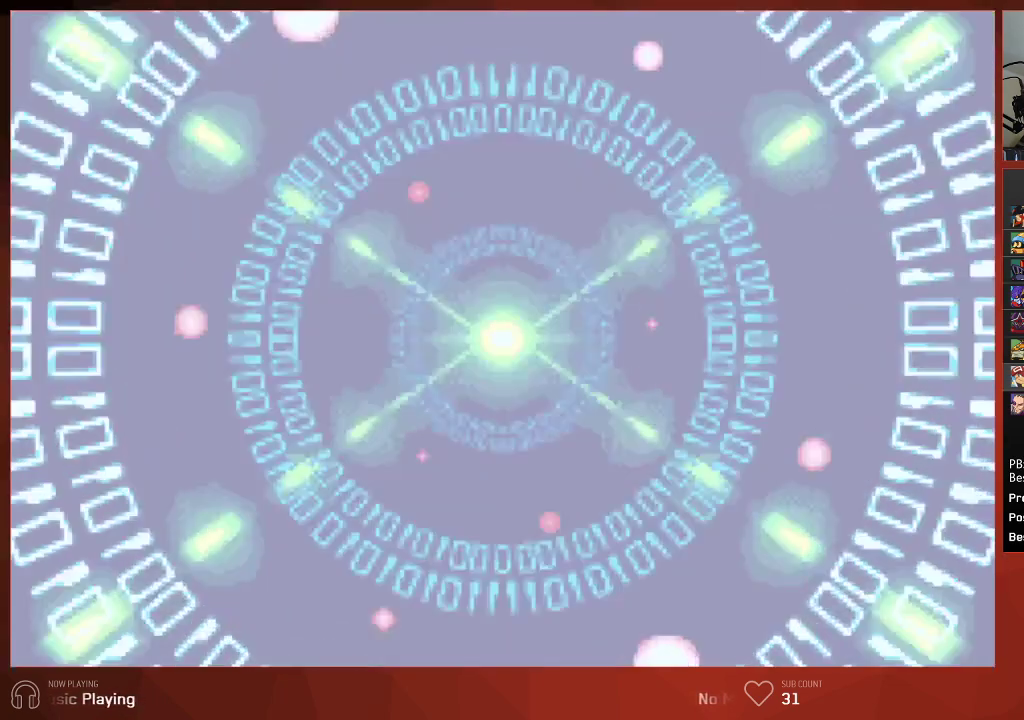
{"buttons": ["CIRCLE"], "left_stick": "center", "right_stick": "center", "events": []}
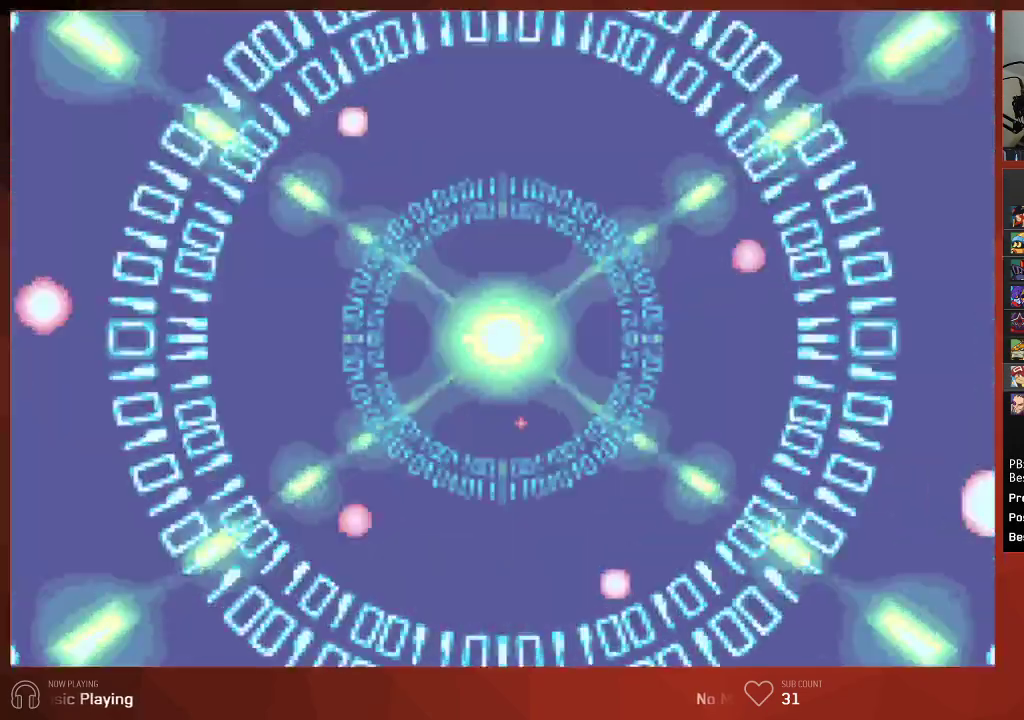
{"buttons": ["CIRCLE"], "left_stick": "center", "right_stick": "center", "events": []}
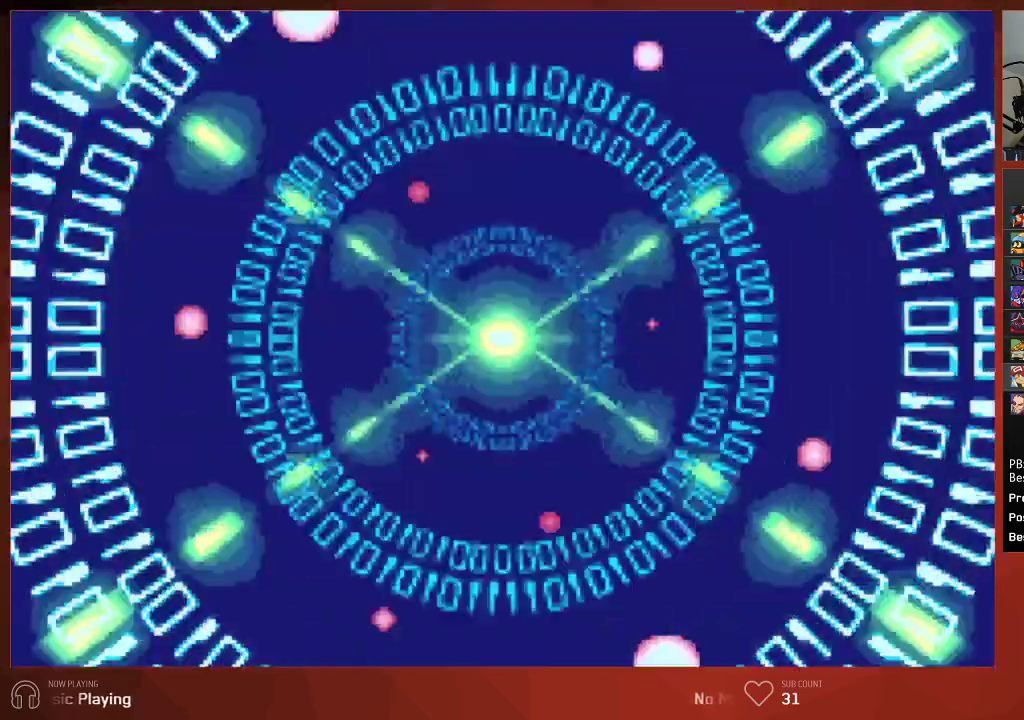
{"buttons": ["CIRCLE"], "left_stick": "center", "right_stick": "center", "events": []}
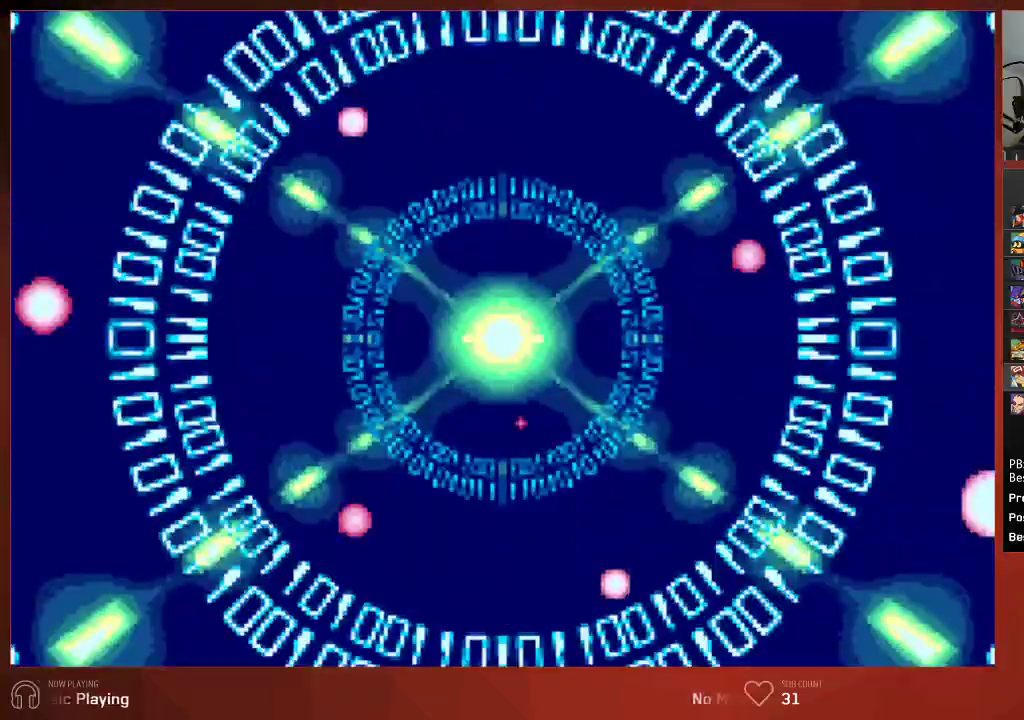
{"buttons": ["CIRCLE"], "left_stick": "center", "right_stick": "center", "events": []}
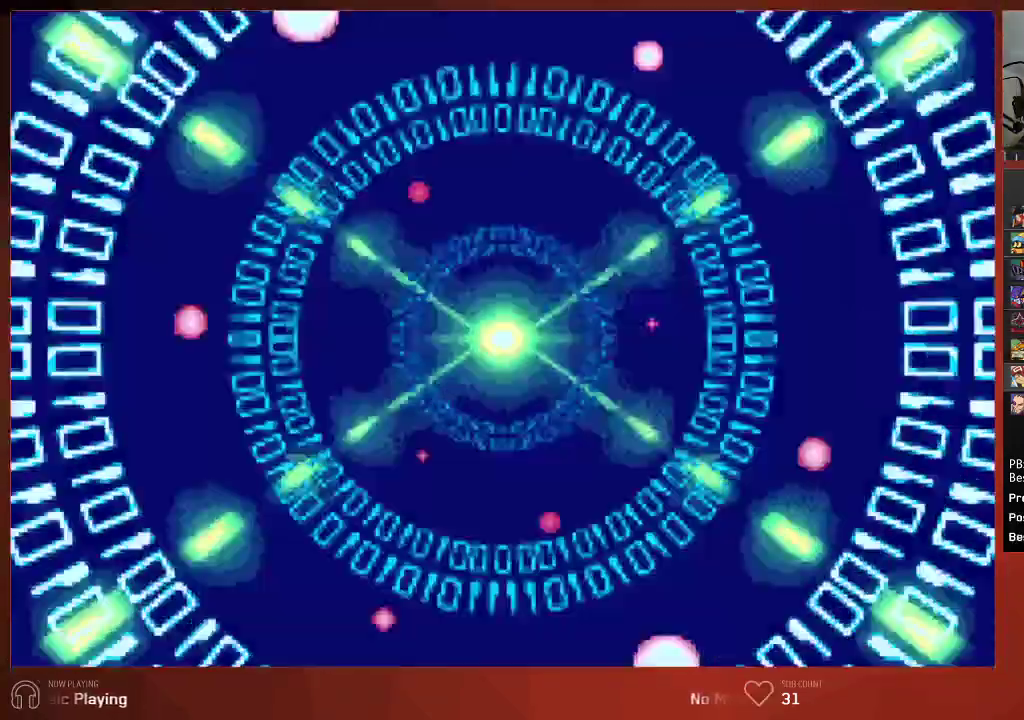
{"buttons": ["CIRCLE"], "left_stick": "center", "right_stick": "center", "events": []}
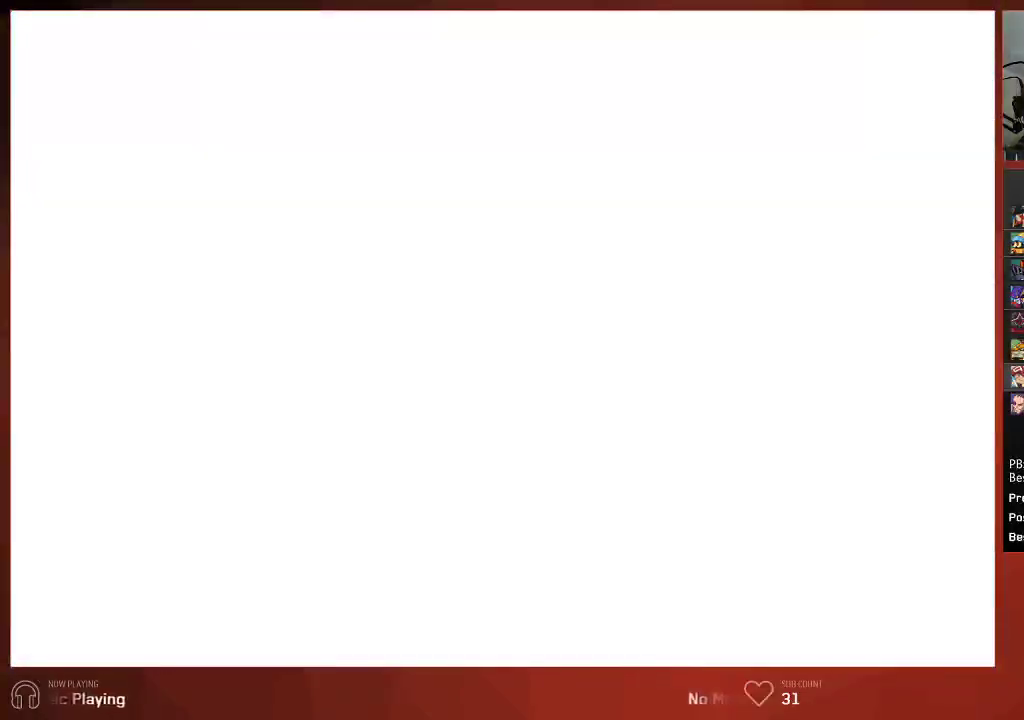
{"buttons": ["CIRCLE"], "left_stick": "center", "right_stick": "center", "events": [[150, "CIRCLE", "up"], [183, "CIRCLE", "down"], [217, "CIRCLE", "up"], [300, "CIRCLE", "down"]]}
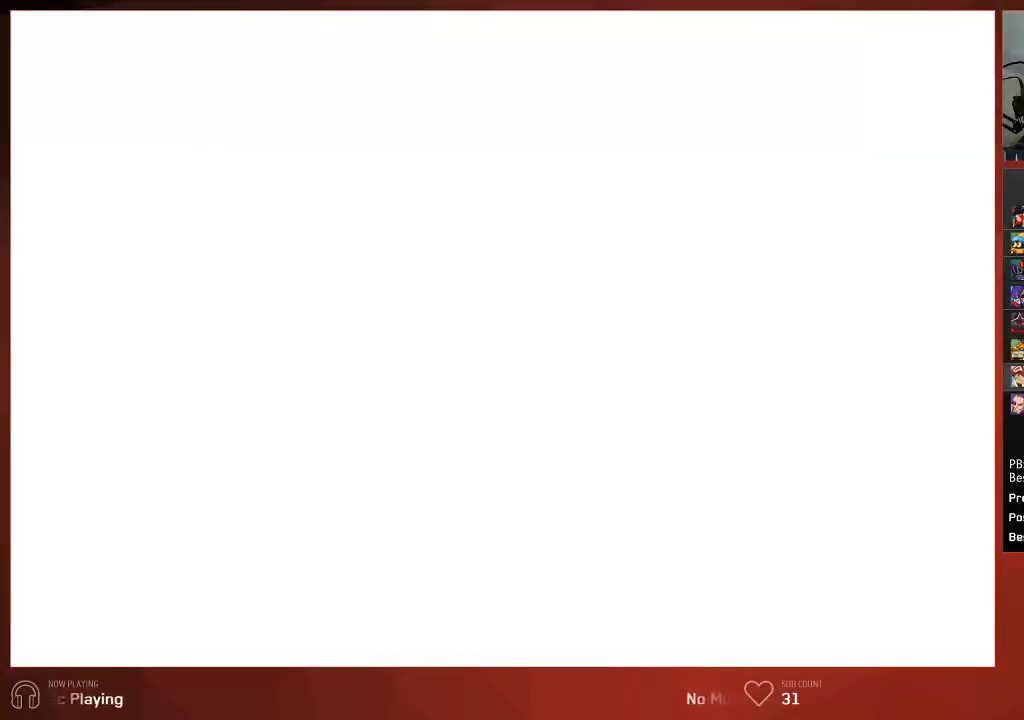
{"buttons": ["CIRCLE"], "left_stick": "center", "right_stick": "center", "events": []}
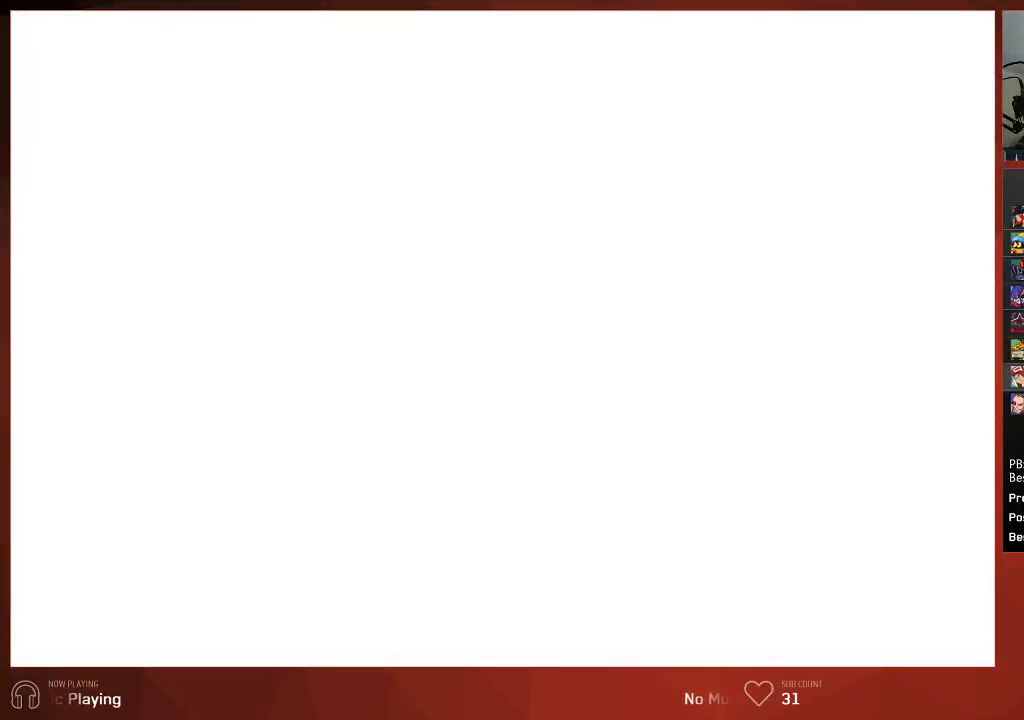
{"buttons": ["CIRCLE"], "left_stick": "center", "right_stick": "center", "events": []}
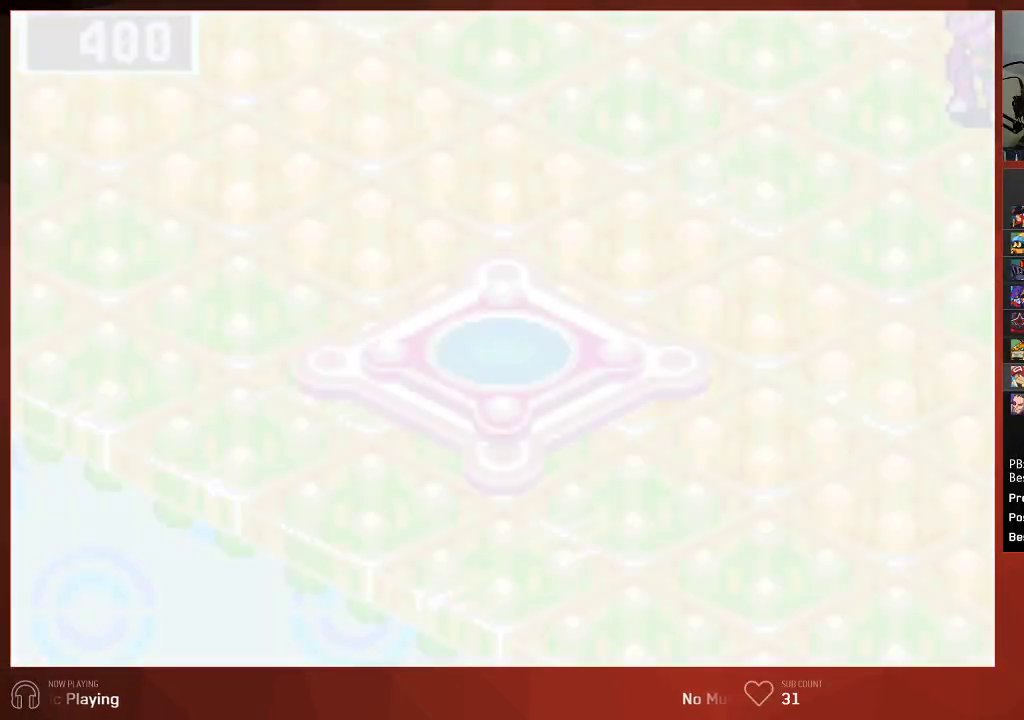
{"buttons": [], "left_stick": "center", "right_stick": "center", "events": [[350, "CIRCLE", "up"], [467, "CIRCLE", "down"], [483, "CIRCLE", "up"]]}
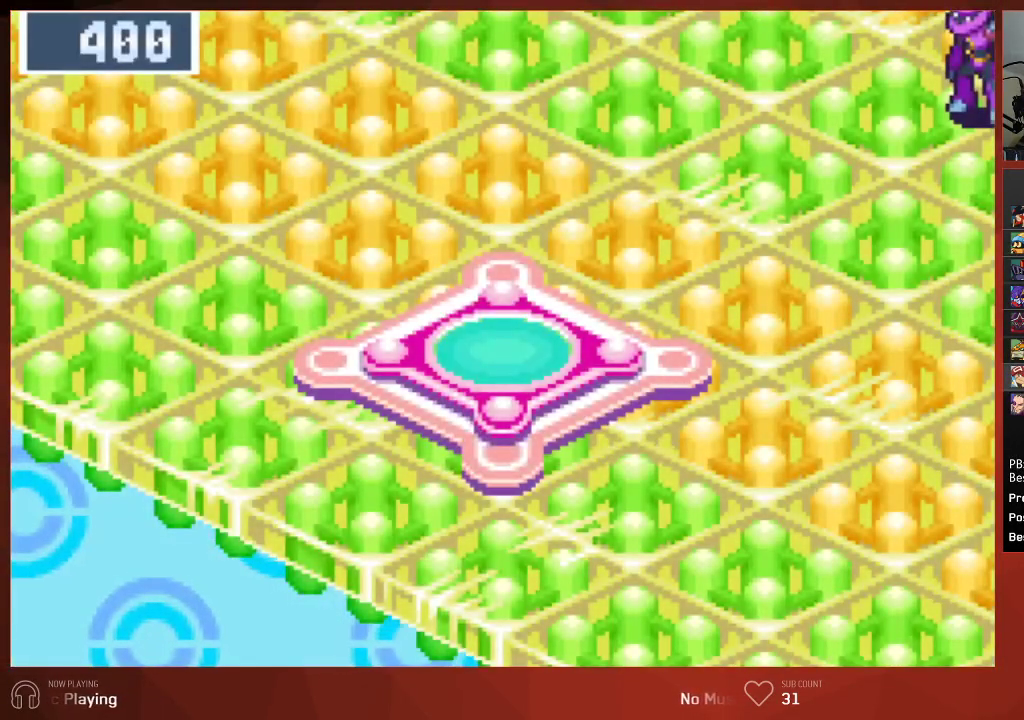
{"buttons": ["CIRCLE"], "left_stick": "center", "right_stick": "center", "events": [[33, "CIRCLE", "down"], [283, "CIRCLE", "up"], [300, "CIRCLE", "down"], [400, "CIRCLE", "up"], [417, "CIRCLE", "down"]]}
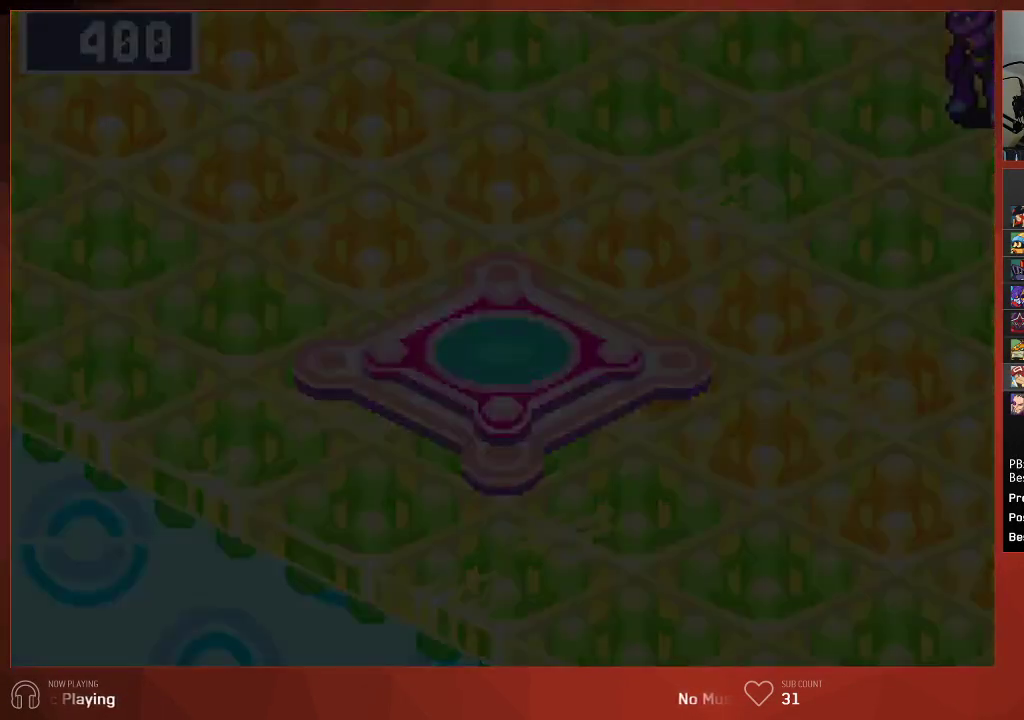
{"buttons": ["CIRCLE", "DPAD_UP", "DPAD_RIGHT"], "left_stick": "center", "right_stick": "center", "events": [[167, "CIRCLE", "up"], [267, "DPAD_RIGHT", "down"], [283, "CIRCLE", "down"], [283, "DPAD_UP", "down"], [317, "CIRCLE", "up"], [367, "CIRCLE", "down"]]}
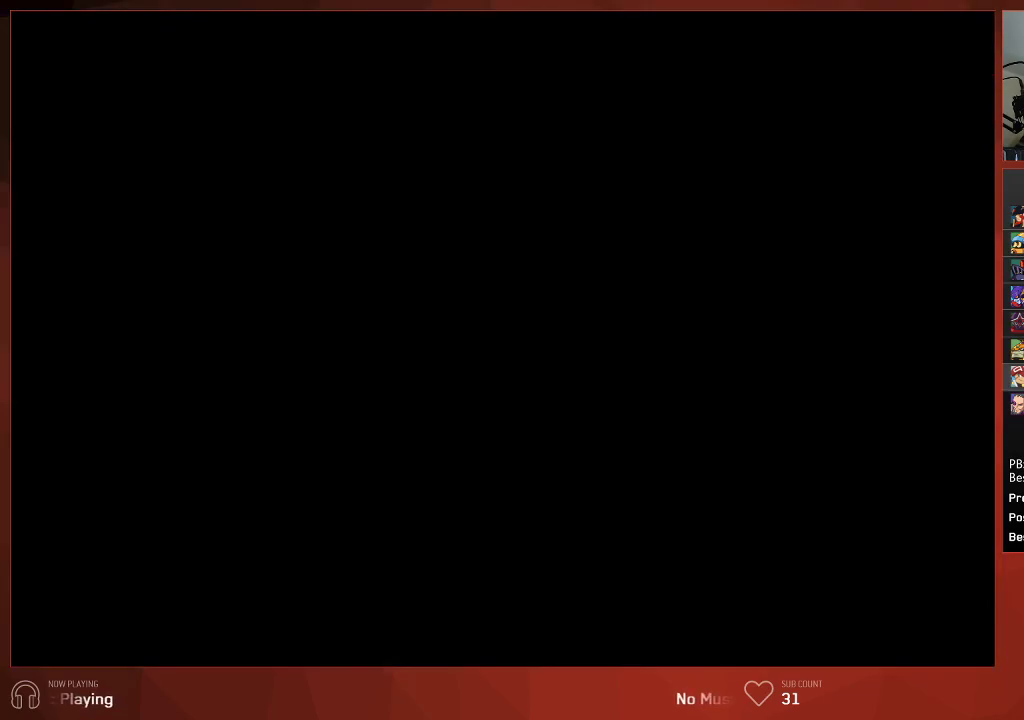
{"buttons": ["CIRCLE", "DPAD_UP", "DPAD_RIGHT"], "left_stick": "center", "right_stick": "center", "events": []}
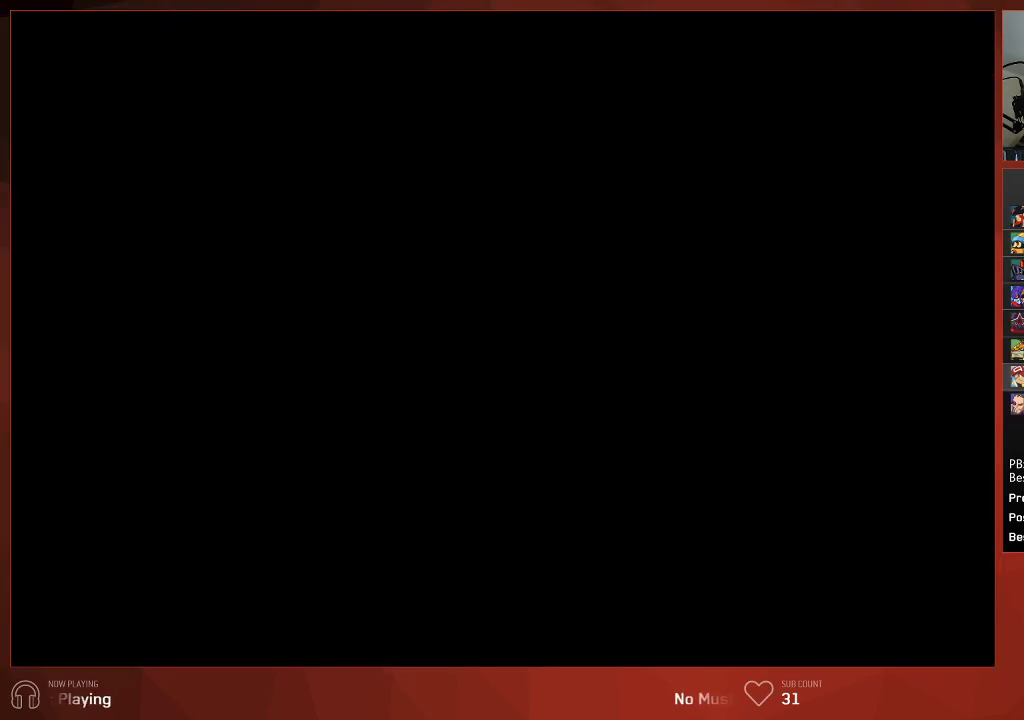
{"buttons": ["CIRCLE", "DPAD_UP", "DPAD_RIGHT"], "left_stick": "center", "right_stick": "center", "events": []}
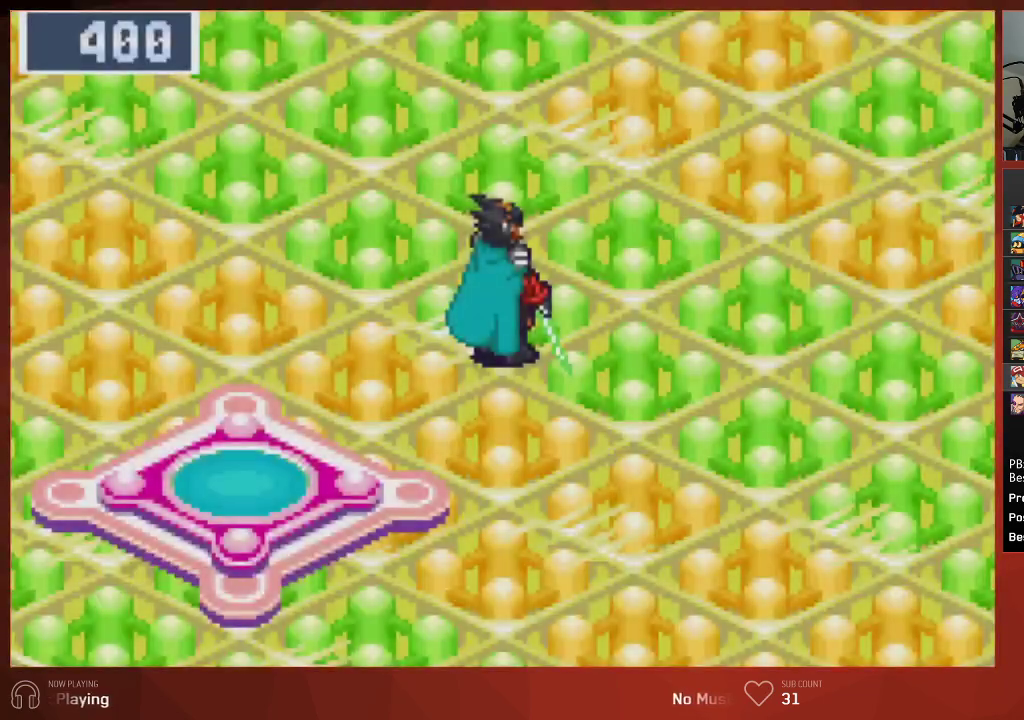
{"buttons": ["CIRCLE", "DPAD_UP", "DPAD_RIGHT"], "left_stick": "center", "right_stick": "center", "events": []}
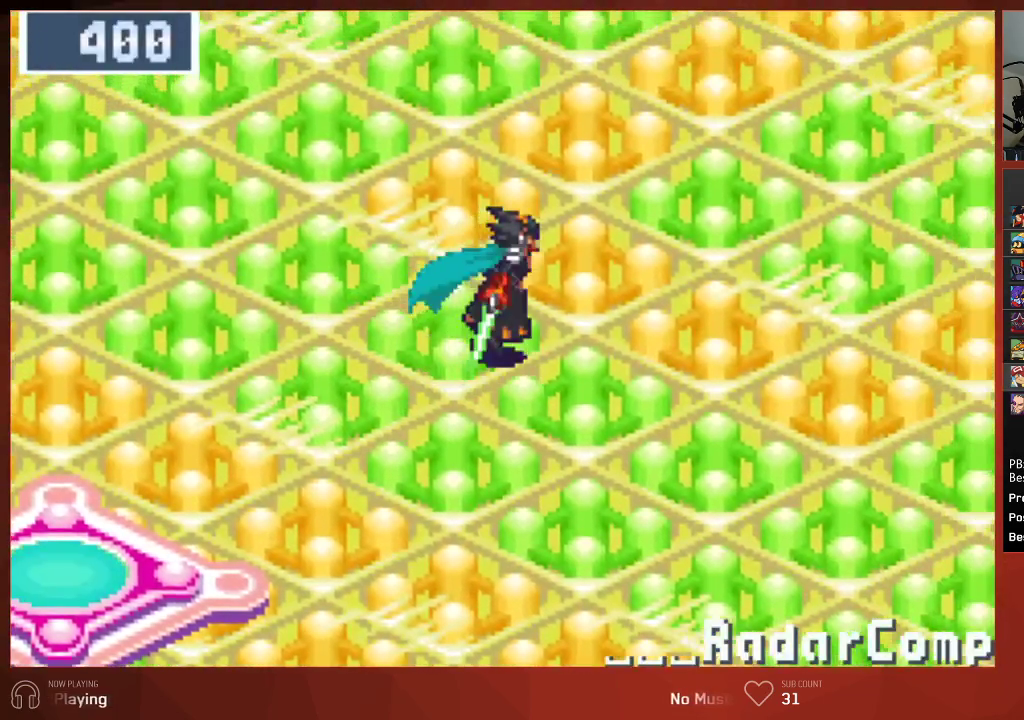
{"buttons": ["CIRCLE", "DPAD_UP", "DPAD_RIGHT"], "left_stick": "center", "right_stick": "center", "events": []}
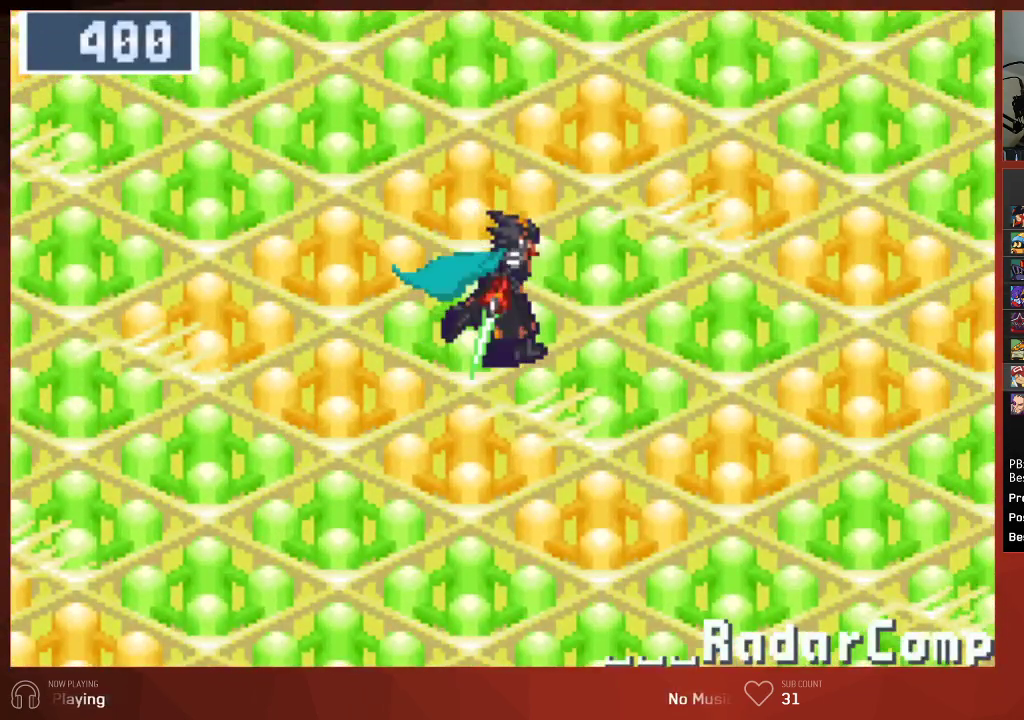
{"buttons": ["CIRCLE", "DPAD_UP", "DPAD_RIGHT"], "left_stick": "center", "right_stick": "center", "events": []}
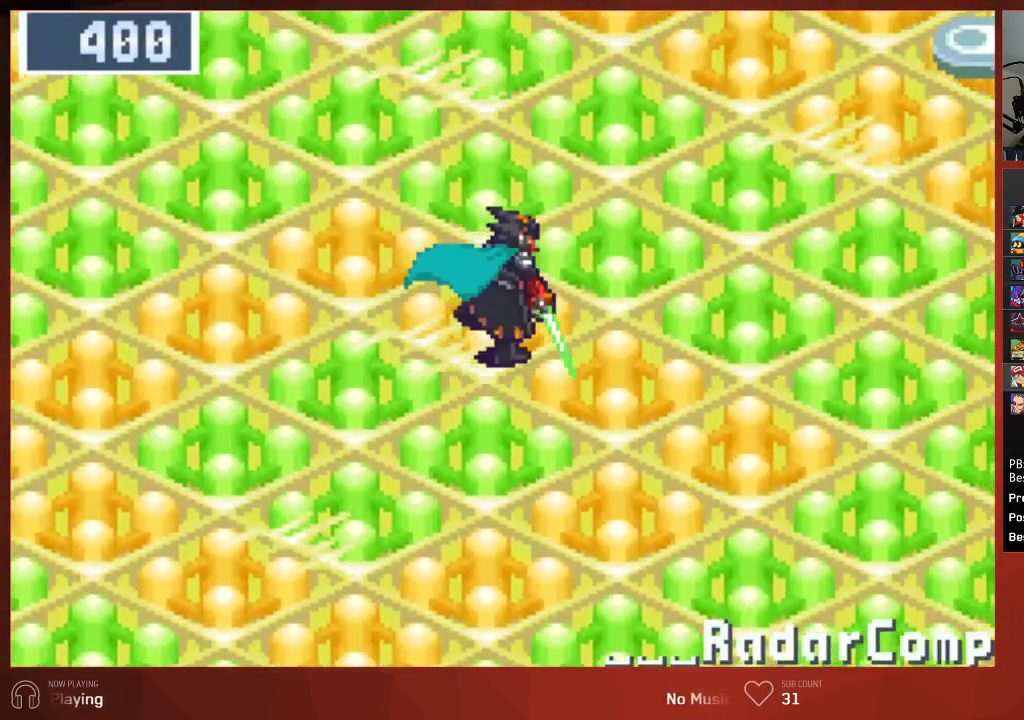
{"buttons": ["CIRCLE", "DPAD_UP", "DPAD_RIGHT"], "left_stick": "center", "right_stick": "center", "events": []}
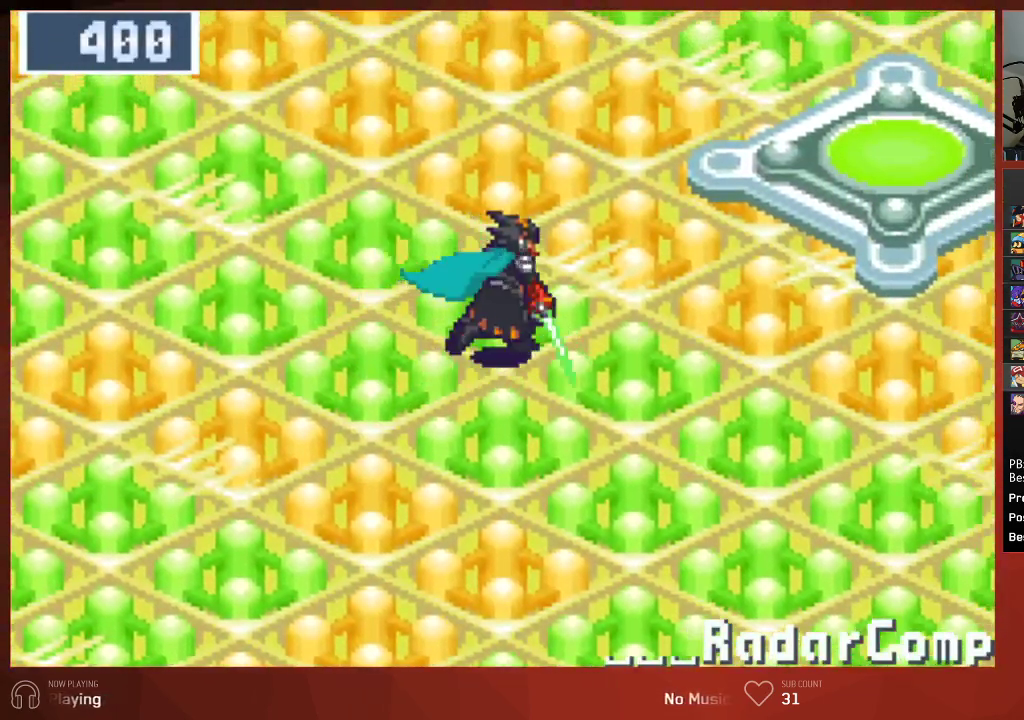
{"buttons": ["CIRCLE", "DPAD_UP", "DPAD_RIGHT"], "left_stick": "center", "right_stick": "center", "events": []}